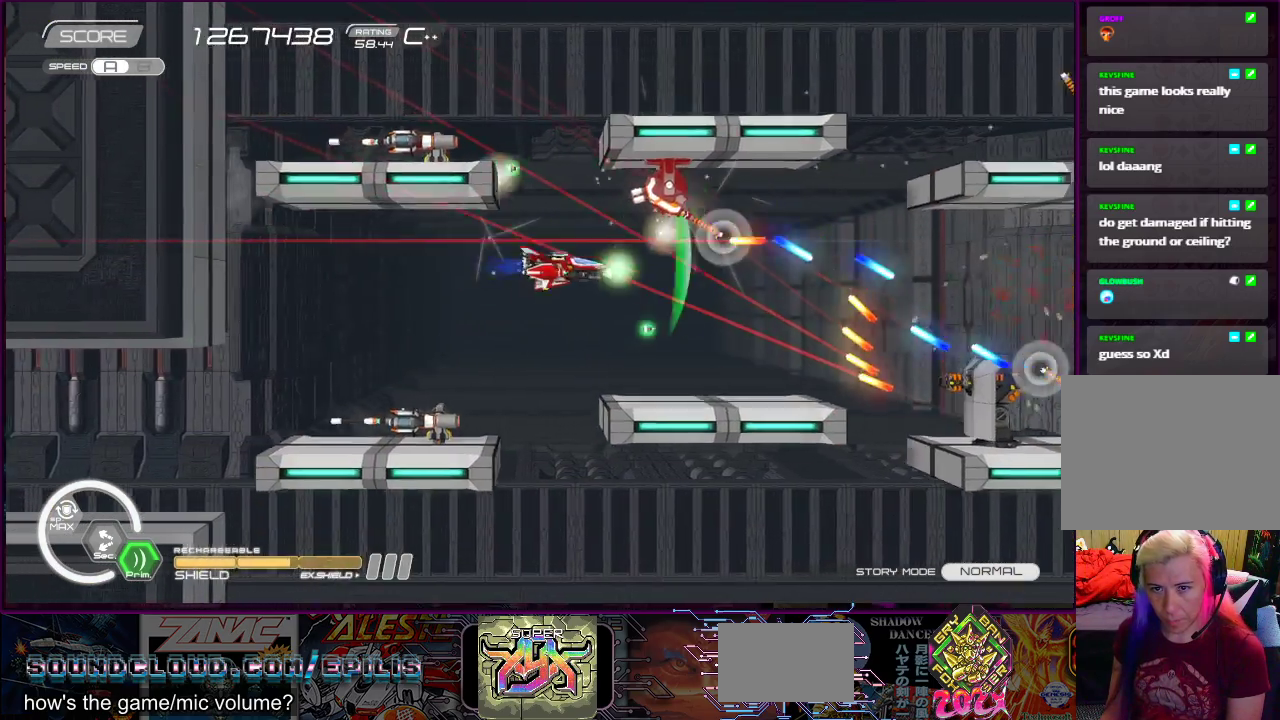
Gameplay with a controller (PlayStation layout); each line is a JSON object with the inputs held at the frame after it. "events" lists button and stick changes between this image and that frame as [ms after this image, input, new state], when the widget could be followed in between. Not read: L3 R3 left_stick.
{"buttons": ["SQUARE", "DPAD_UP", "DPAD_RIGHT"], "right_stick": "center", "events": [[117, "DPAD_DOWN", "up"], [183, "DPAD_UP", "down"], [300, "DPAD_LEFT", "up"], [333, "DPAD_UP", "up"], [483, "DPAD_UP", "down"], [500, "DPAD_RIGHT", "down"]]}
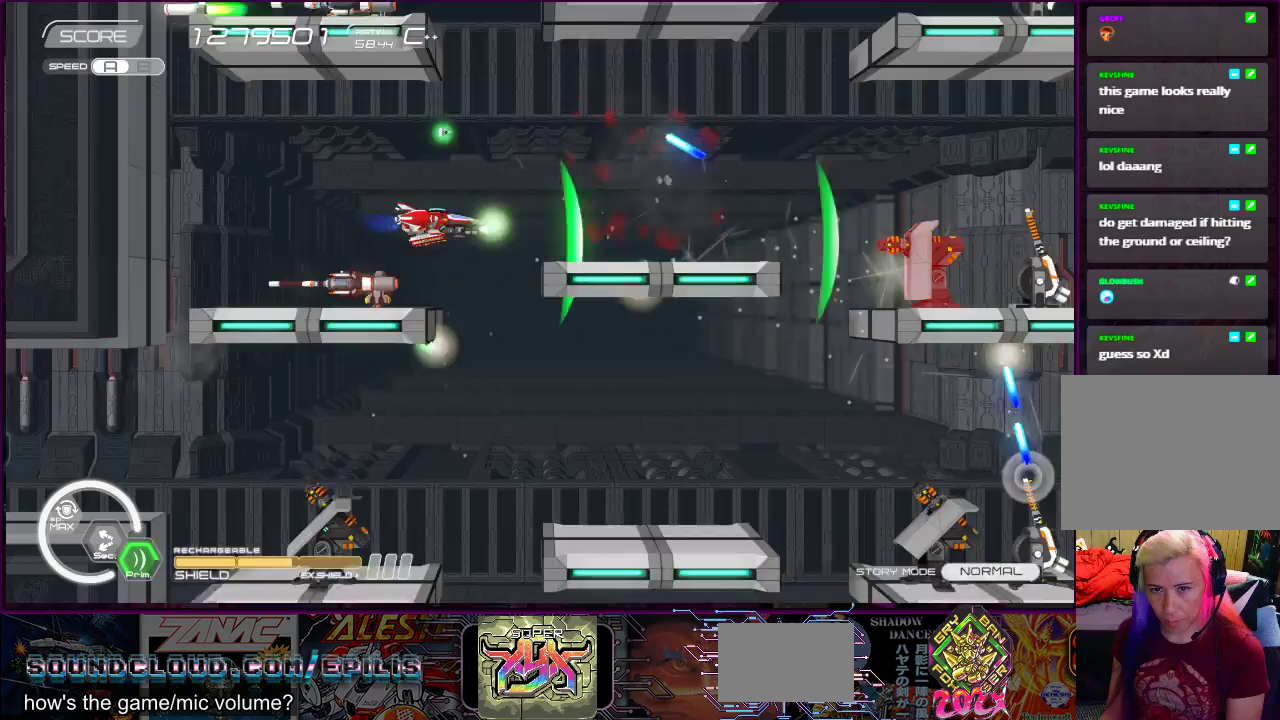
{"buttons": ["SQUARE", "DPAD_DOWN"], "right_stick": "center", "events": [[67, "DPAD_UP", "up"], [117, "DPAD_RIGHT", "up"], [167, "DPAD_DOWN", "down"], [217, "DPAD_RIGHT", "down"], [317, "DPAD_DOWN", "up"], [317, "DPAD_RIGHT", "up"], [383, "DPAD_DOWN", "down"], [383, "DPAD_RIGHT", "down"], [483, "DPAD_RIGHT", "up"]]}
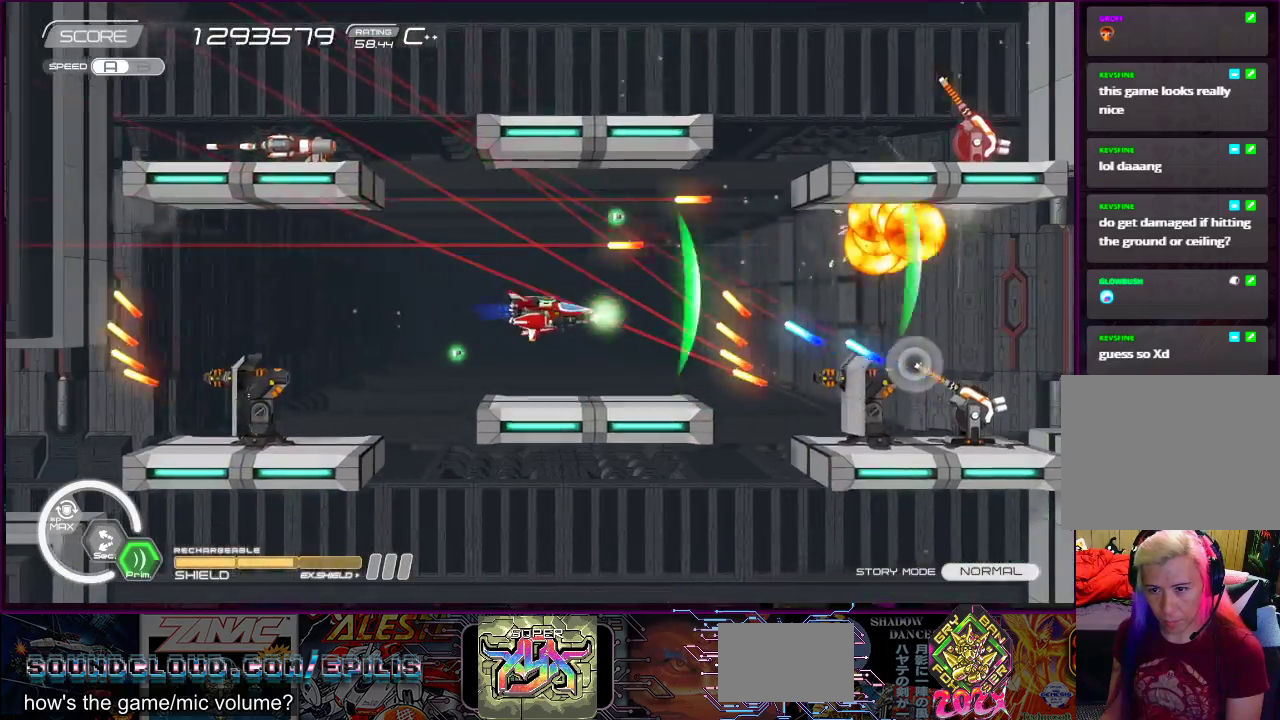
{"buttons": ["SQUARE", "DPAD_RIGHT"], "right_stick": "center", "events": [[50, "DPAD_DOWN", "up"], [133, "DPAD_DOWN", "down"], [133, "DPAD_LEFT", "down"], [233, "DPAD_LEFT", "up"], [283, "DPAD_RIGHT", "down"], [317, "DPAD_DOWN", "up"]]}
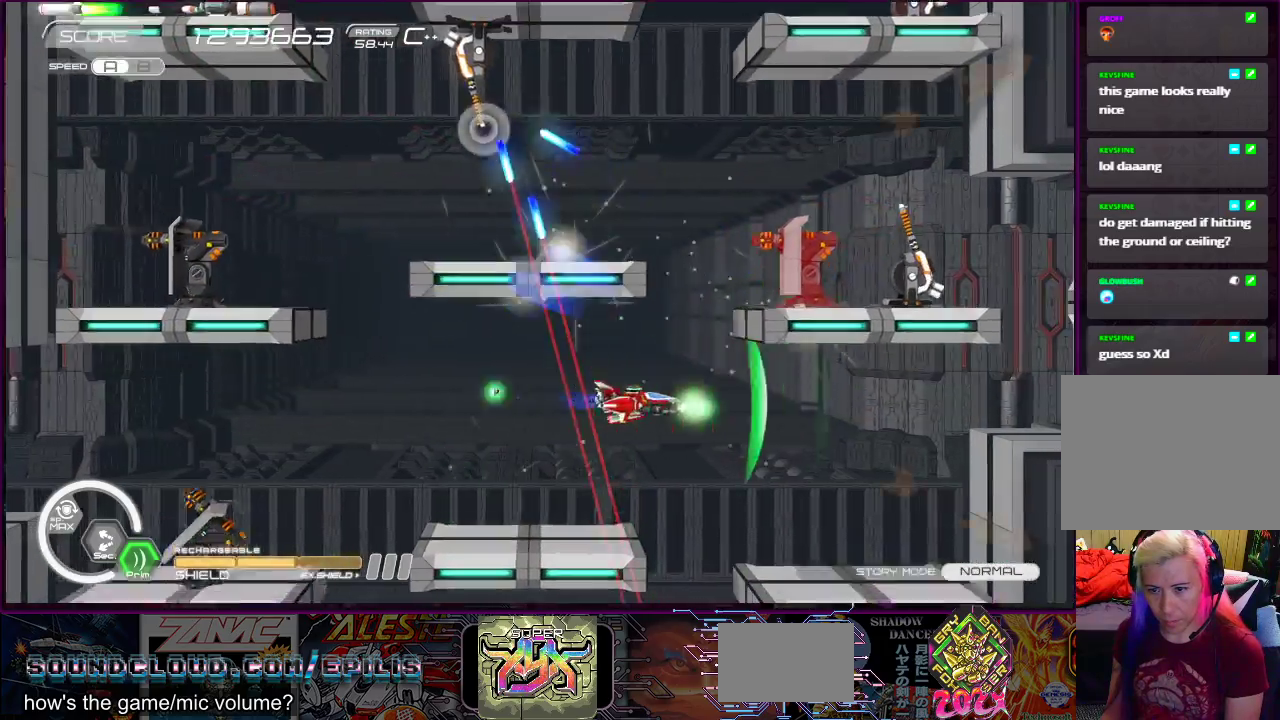
{"buttons": ["DPAD_RIGHT"], "right_stick": "center", "events": [[233, "DPAD_UP", "down"], [417, "SQUARE", "up"], [433, "DPAD_UP", "up"]]}
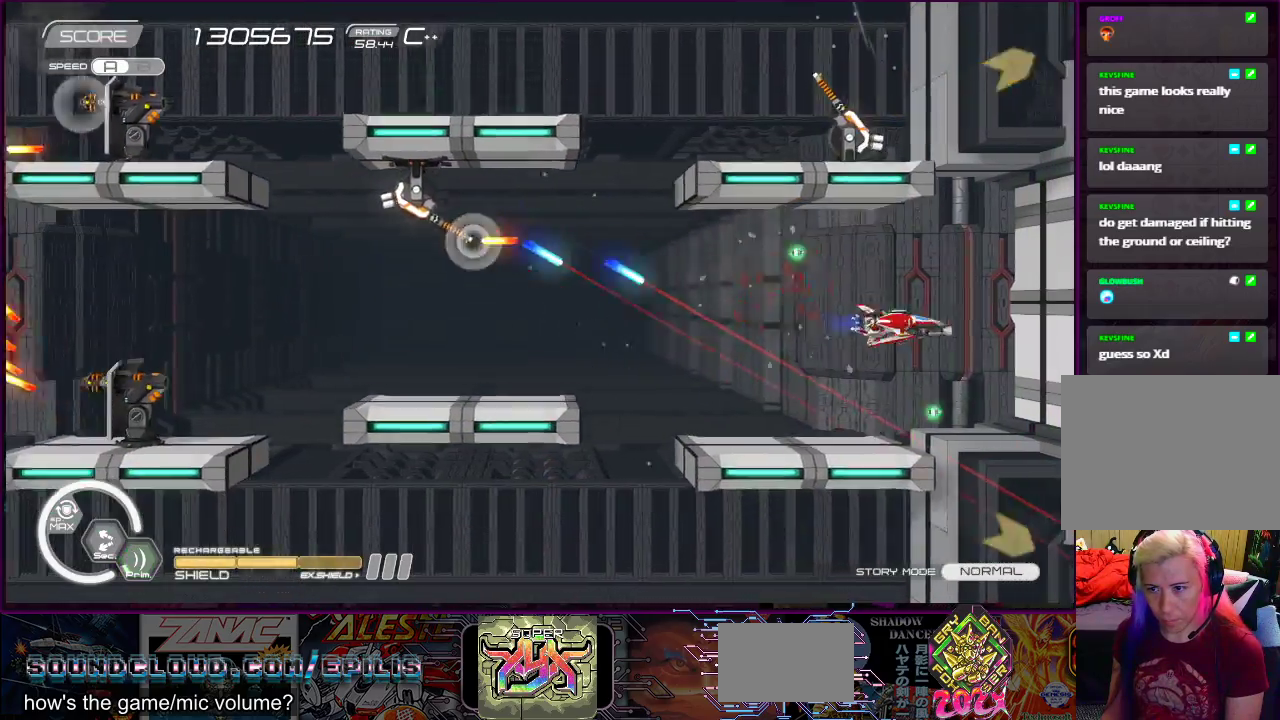
{"buttons": ["R2"], "right_stick": "center", "events": [[17, "R2", "down"], [33, "DPAD_UP", "down"], [83, "DPAD_RIGHT", "up"], [133, "DPAD_UP", "up"], [333, "DPAD_LEFT", "down"], [417, "DPAD_LEFT", "up"]]}
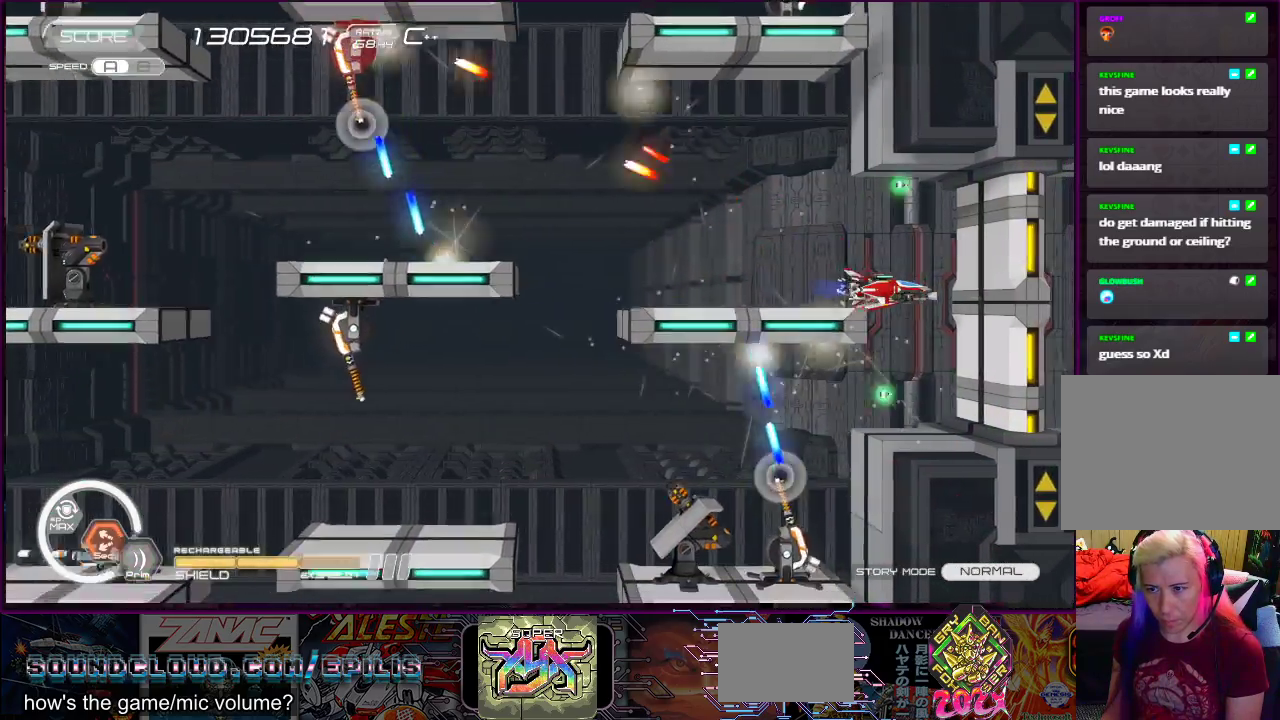
{"buttons": ["R2"], "right_stick": "center", "events": [[333, "DPAD_LEFT", "down"], [417, "DPAD_LEFT", "up"]]}
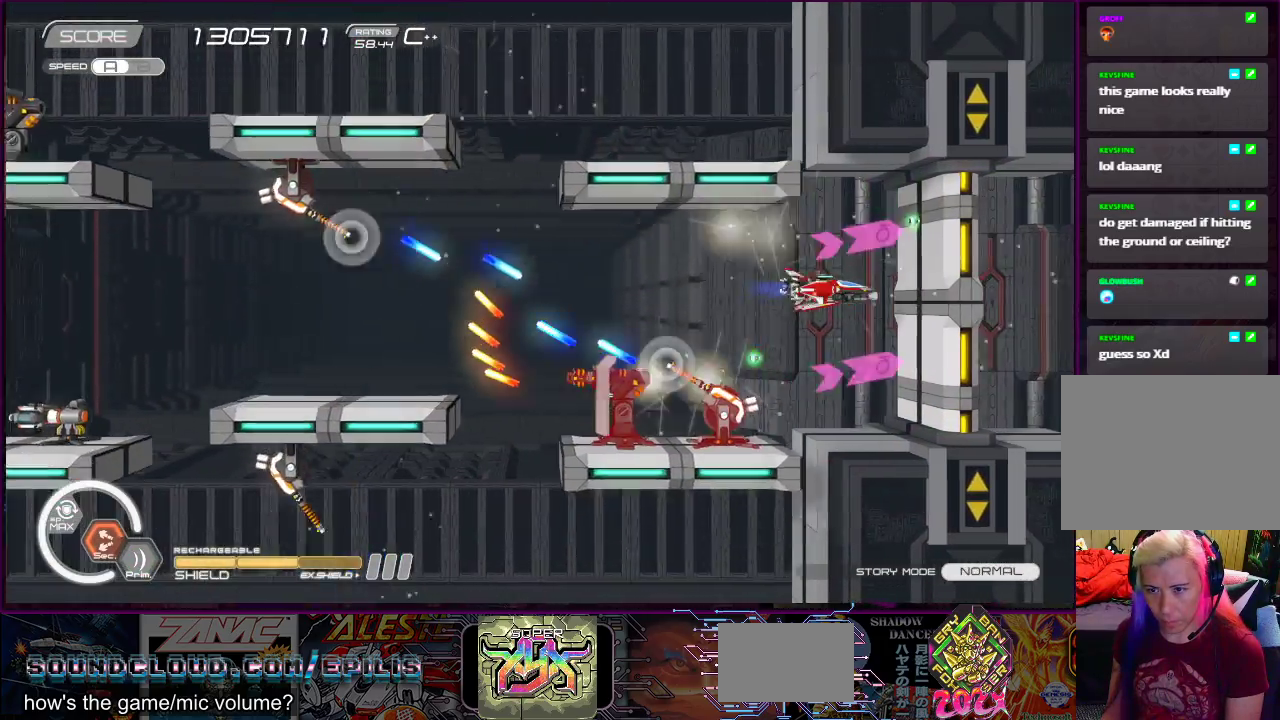
{"buttons": ["R2"], "right_stick": "center", "events": [[183, "DPAD_LEFT", "down"], [233, "DPAD_LEFT", "up"]]}
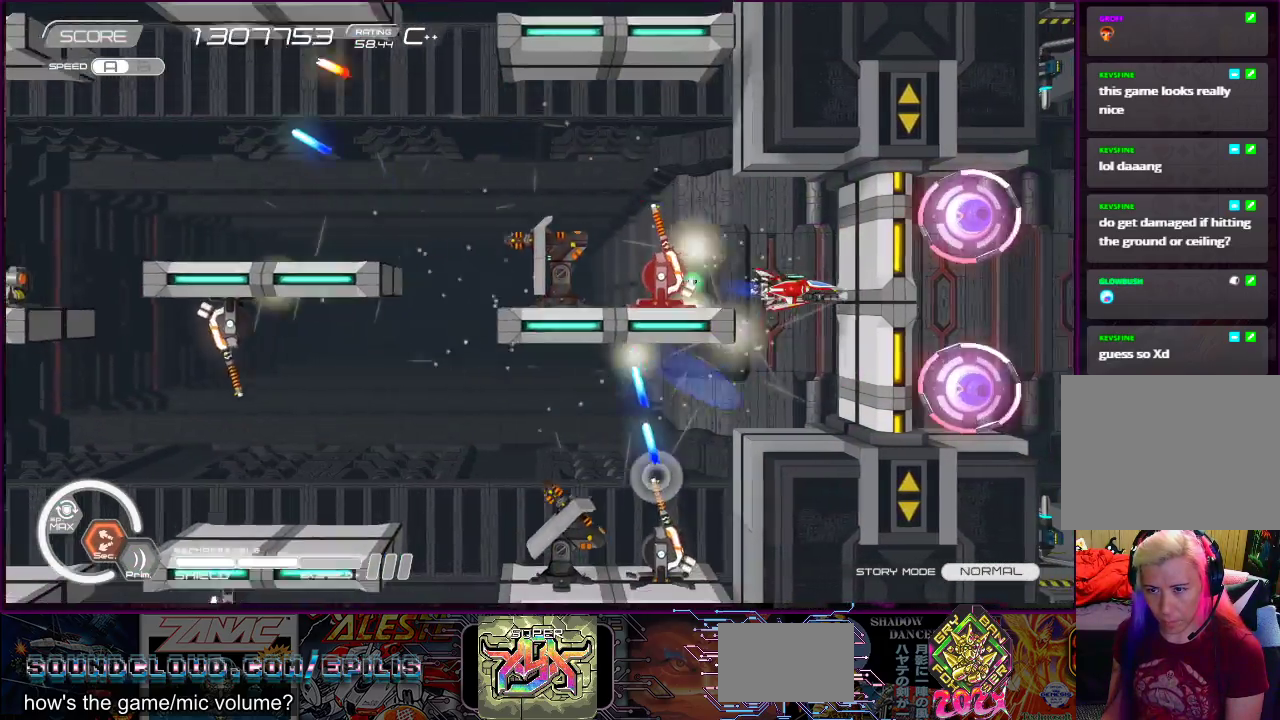
{"buttons": ["SQUARE", "R2", "DPAD_LEFT"], "right_stick": "center", "events": [[17, "DPAD_LEFT", "down"], [83, "DPAD_LEFT", "up"], [450, "SQUARE", "down"], [467, "DPAD_LEFT", "down"]]}
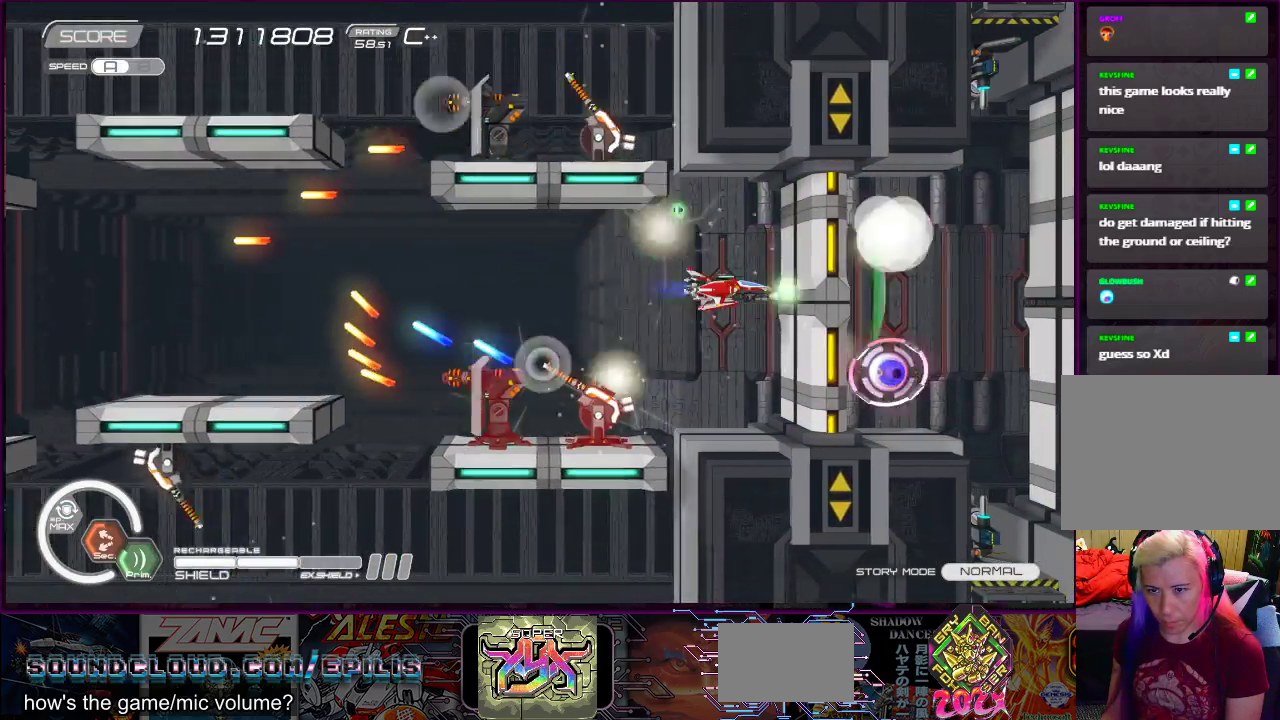
{"buttons": ["SQUARE", "R2", "DPAD_LEFT"], "right_stick": "center", "events": [[67, "DPAD_LEFT", "up"], [450, "DPAD_LEFT", "down"]]}
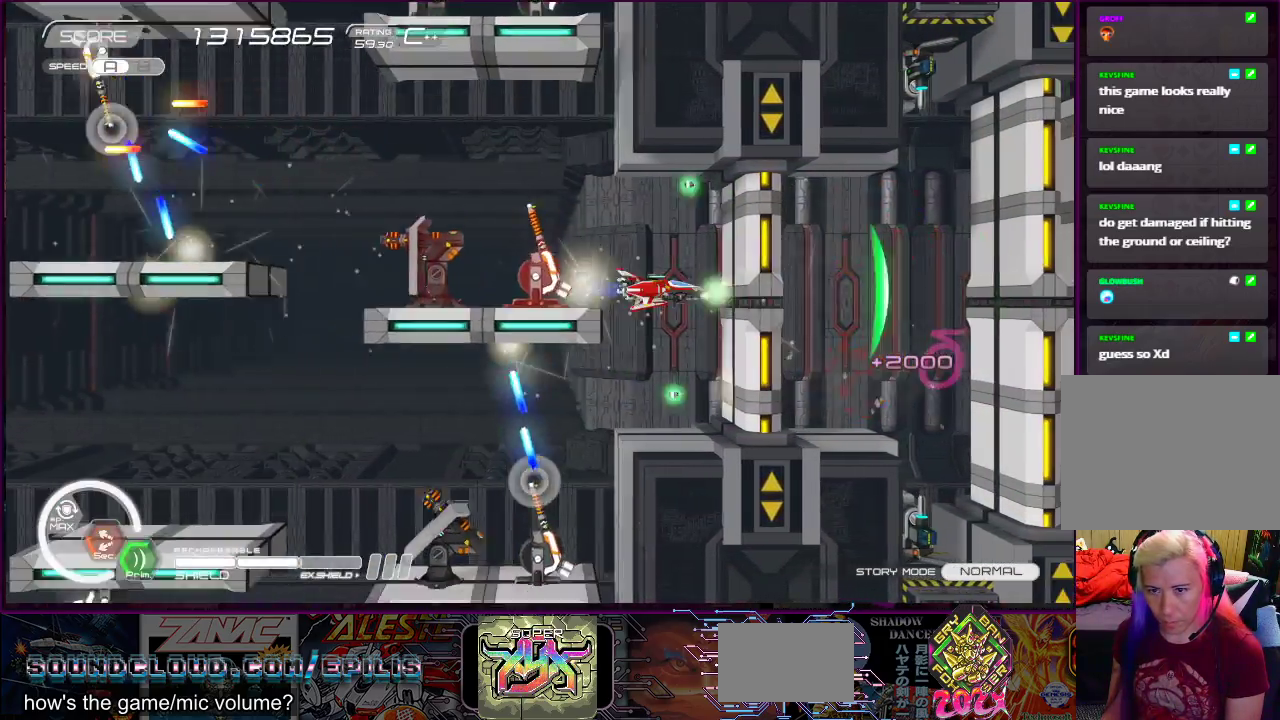
{"buttons": ["SQUARE", "R2"], "right_stick": "center", "events": [[17, "DPAD_LEFT", "up"], [417, "DPAD_LEFT", "down"], [433, "DPAD_DOWN", "down"], [483, "DPAD_DOWN", "up"], [500, "DPAD_LEFT", "up"]]}
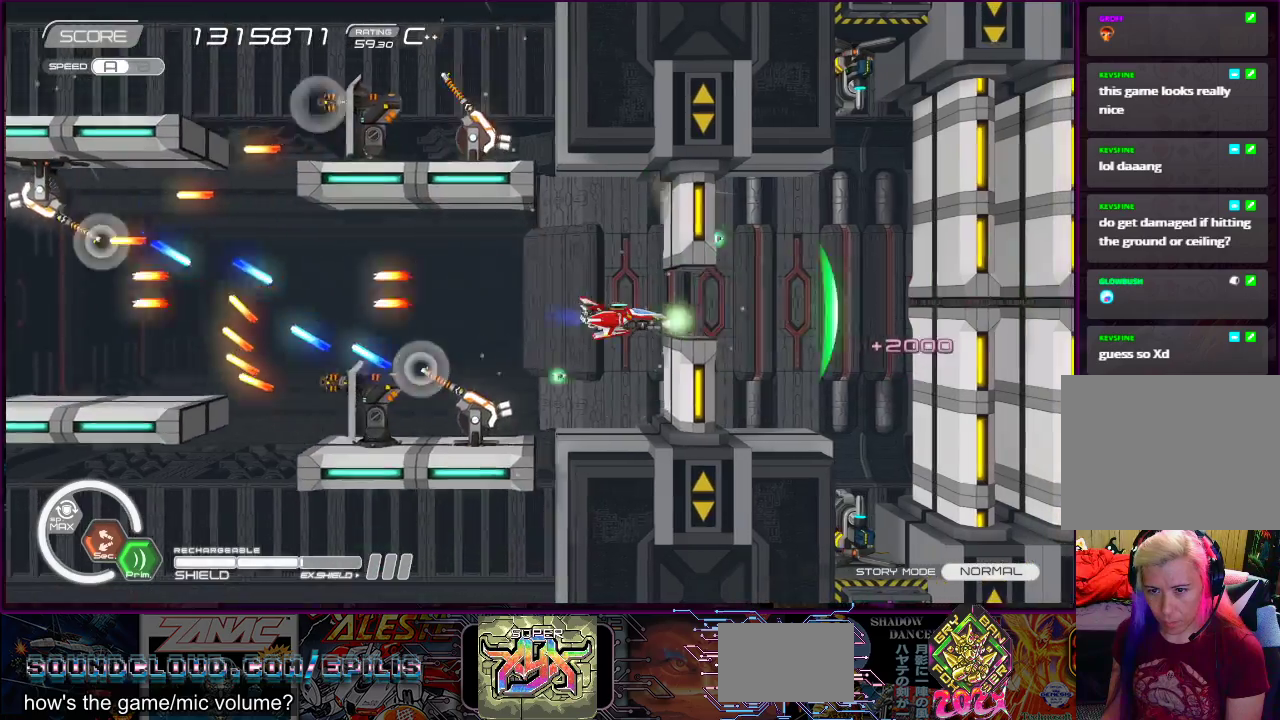
{"buttons": ["R2"], "right_stick": "center", "events": [[67, "SQUARE", "up"], [250, "DPAD_DOWN", "down"], [250, "DPAD_RIGHT", "down"], [300, "DPAD_DOWN", "up"], [300, "DPAD_RIGHT", "up"]]}
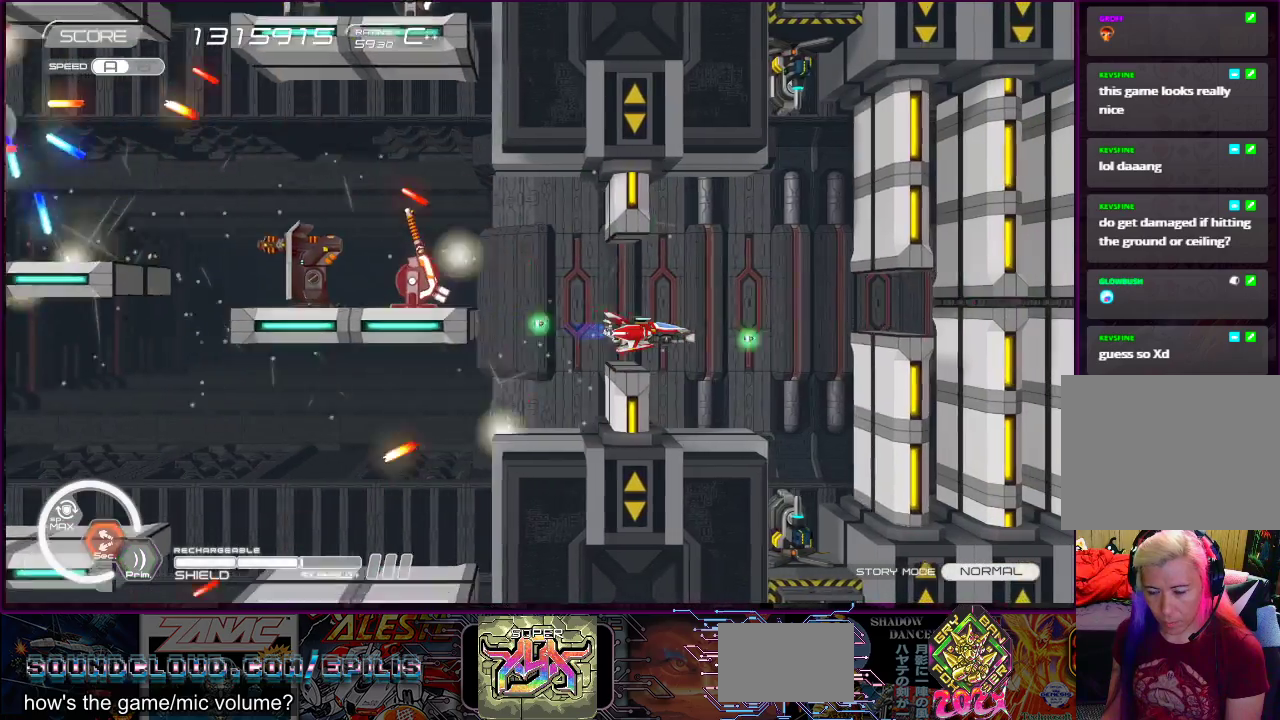
{"buttons": ["SQUARE", "DPAD_UP", "DPAD_RIGHT"], "right_stick": "center", "events": [[367, "SQUARE", "down"], [417, "R2", "up"], [433, "DPAD_RIGHT", "down"], [467, "DPAD_UP", "down"]]}
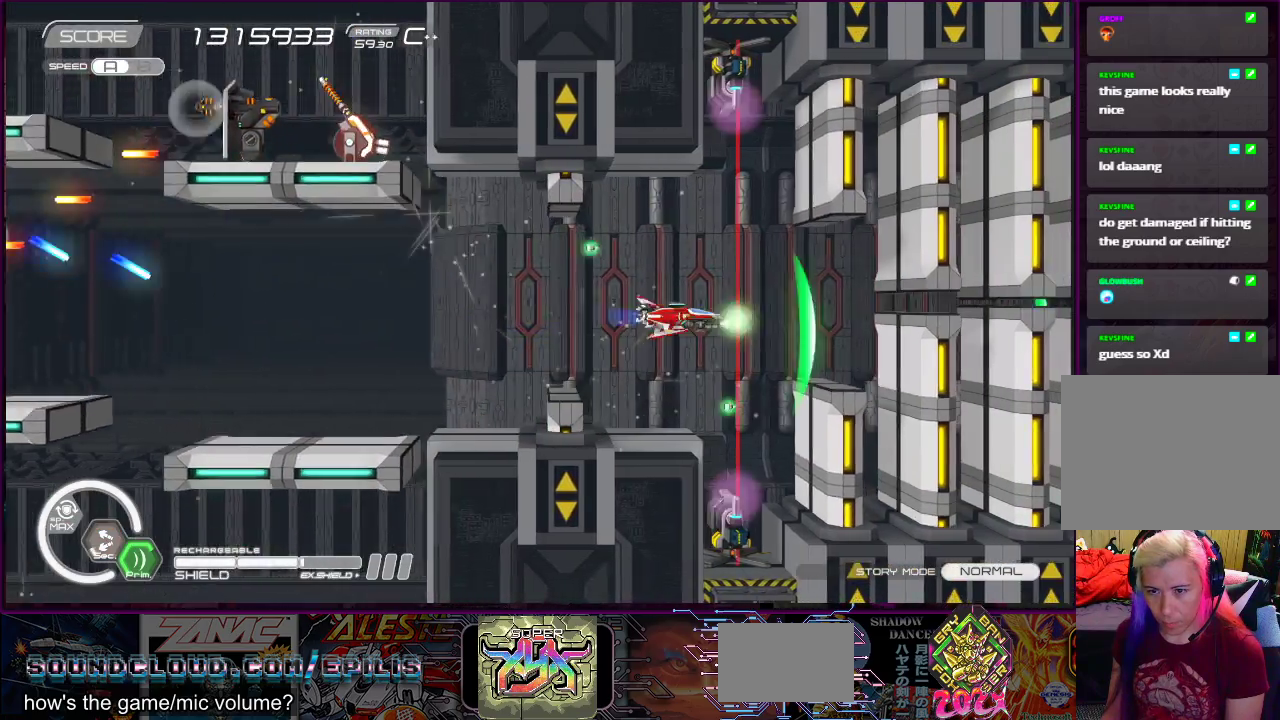
{"buttons": ["SQUARE", "DPAD_RIGHT"], "right_stick": "center", "events": [[83, "DPAD_UP", "up"], [133, "DPAD_RIGHT", "up"], [417, "DPAD_RIGHT", "down"]]}
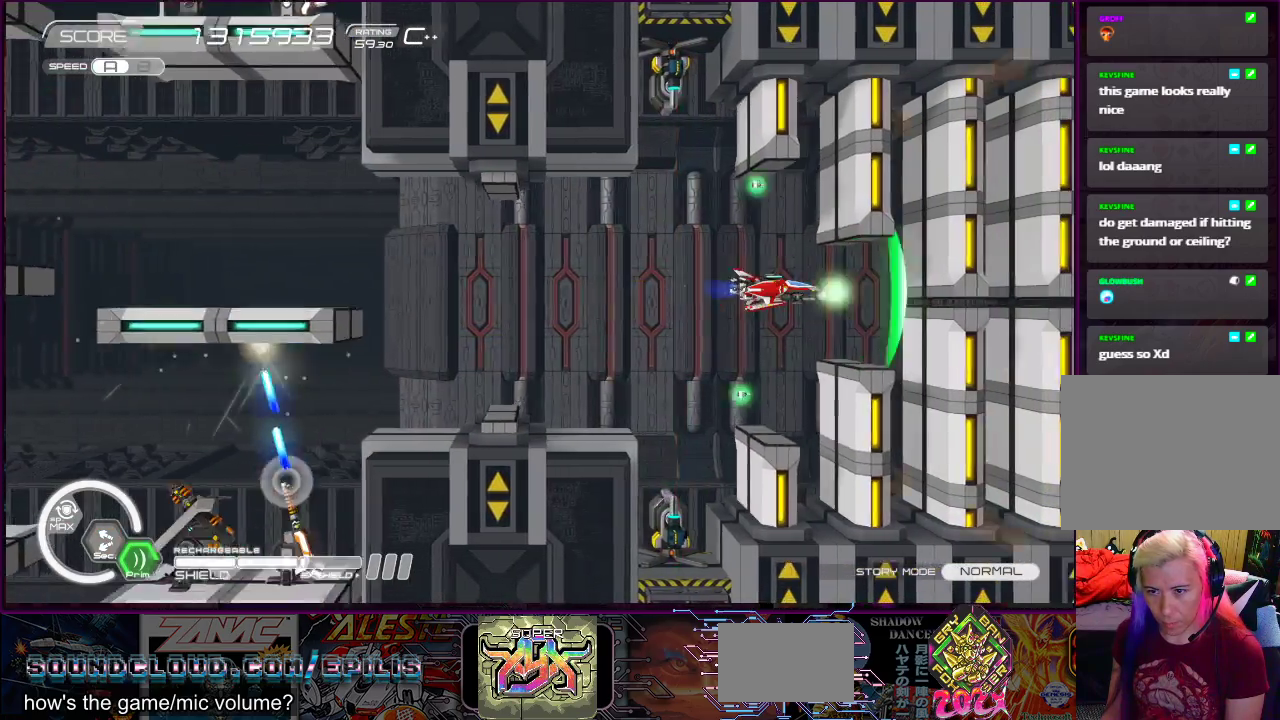
{"buttons": ["SQUARE"], "right_stick": "center", "events": [[17, "DPAD_RIGHT", "up"], [317, "DPAD_DOWN", "down"], [317, "DPAD_LEFT", "down"], [367, "DPAD_DOWN", "up"], [383, "DPAD_LEFT", "up"]]}
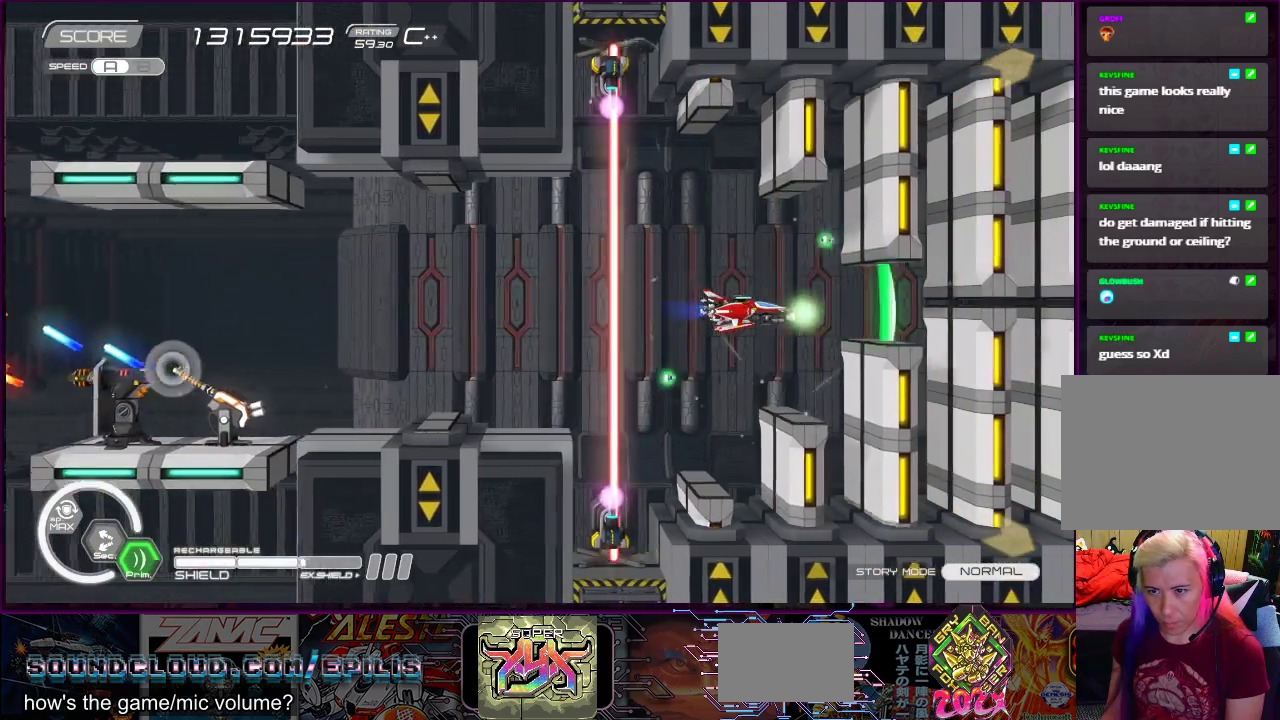
{"buttons": ["SQUARE"], "right_stick": "center", "events": [[167, "DPAD_LEFT", "down"], [217, "DPAD_LEFT", "up"]]}
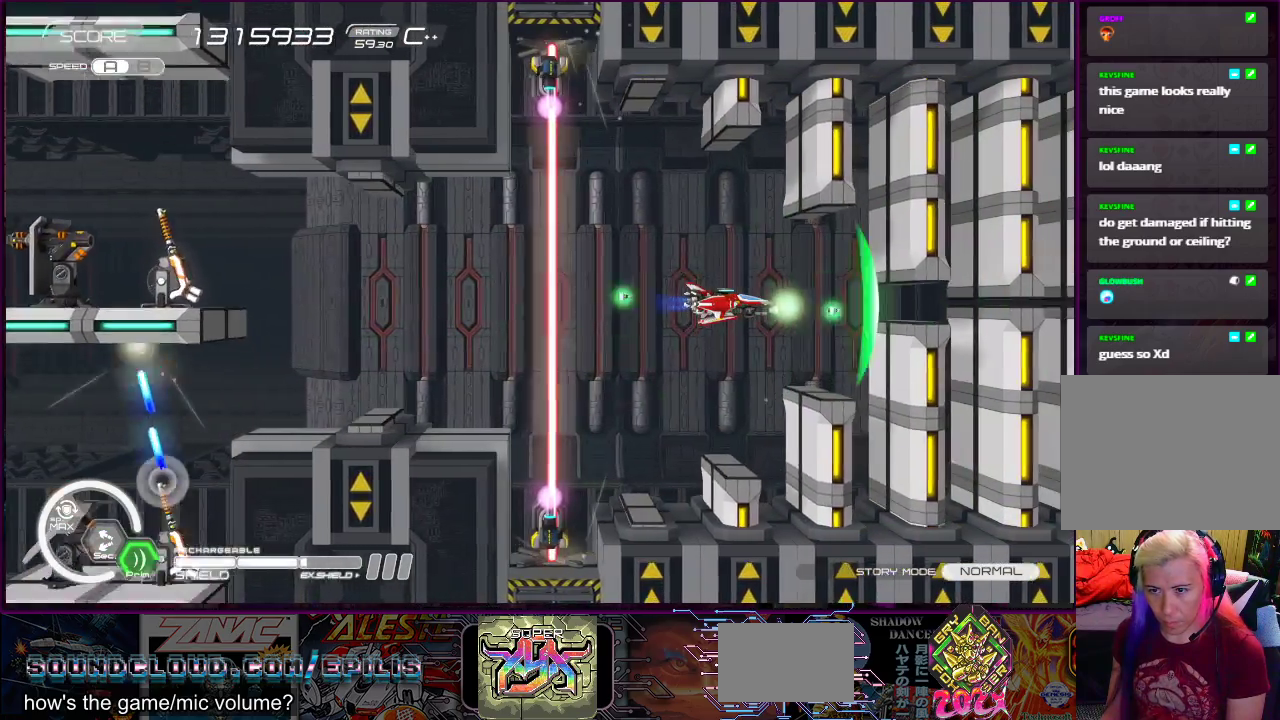
{"buttons": ["SQUARE"], "right_stick": "center", "events": [[233, "DPAD_LEFT", "down"], [333, "DPAD_LEFT", "up"]]}
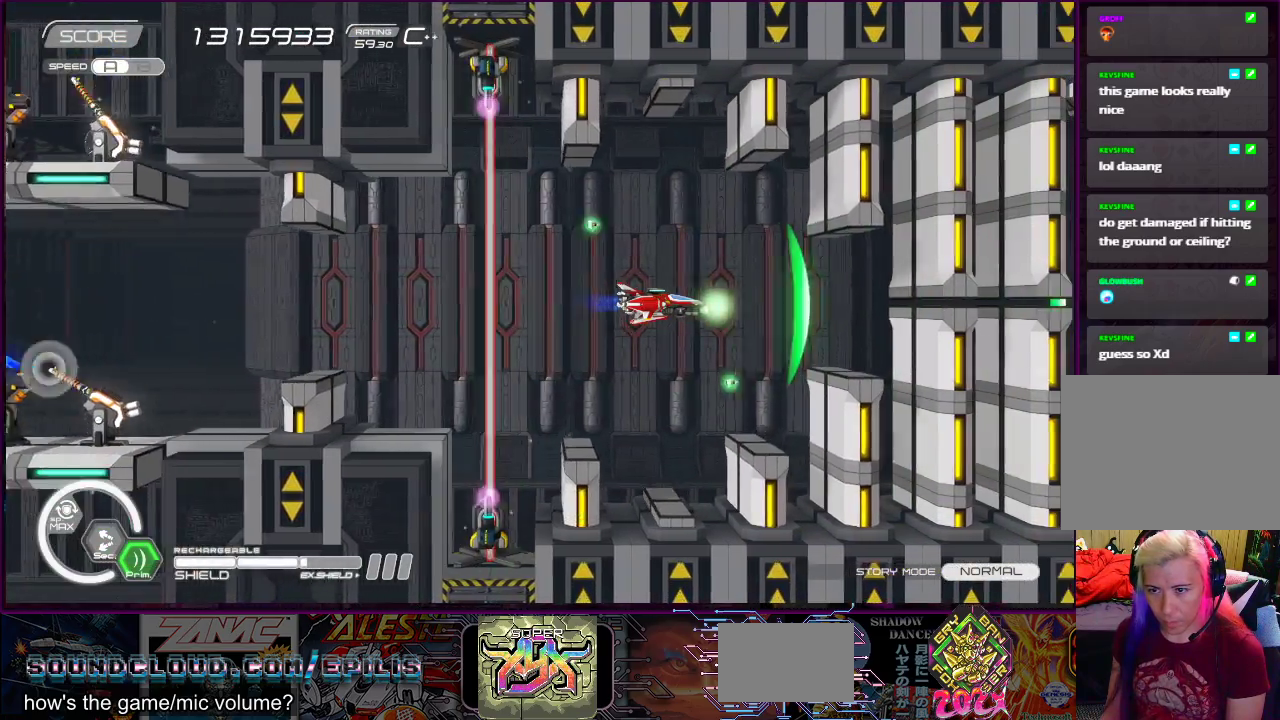
{"buttons": ["SQUARE"], "right_stick": "center", "events": [[367, "DPAD_RIGHT", "down"], [433, "DPAD_RIGHT", "up"]]}
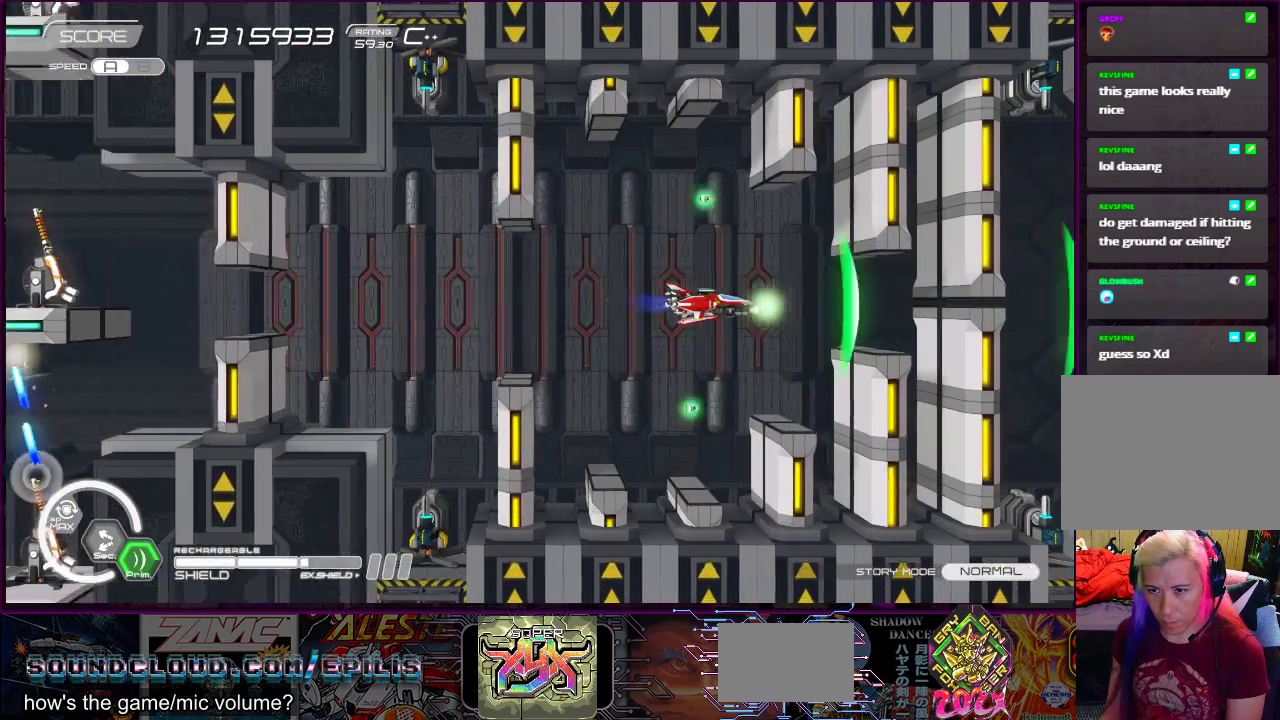
{"buttons": ["SQUARE"], "right_stick": "center", "events": [[350, "DPAD_RIGHT", "down"], [400, "DPAD_RIGHT", "up"]]}
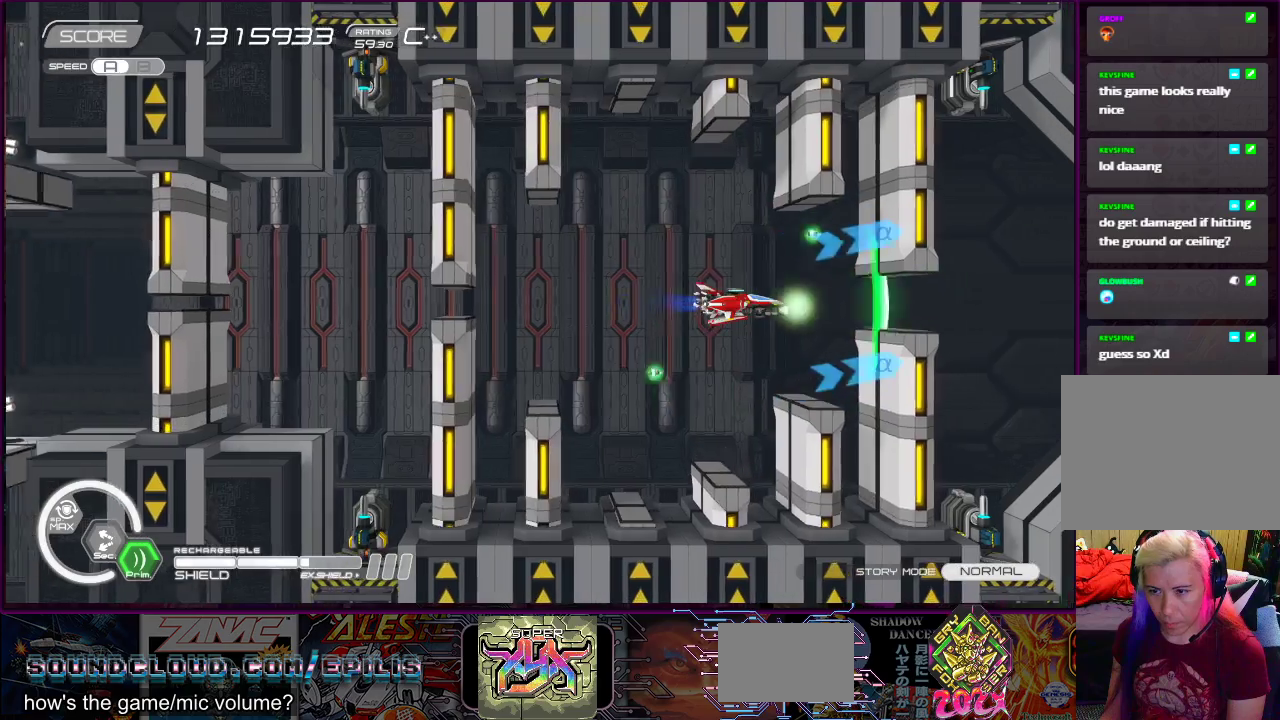
{"buttons": ["SQUARE", "DPAD_RIGHT"], "right_stick": "center", "events": [[417, "DPAD_RIGHT", "down"]]}
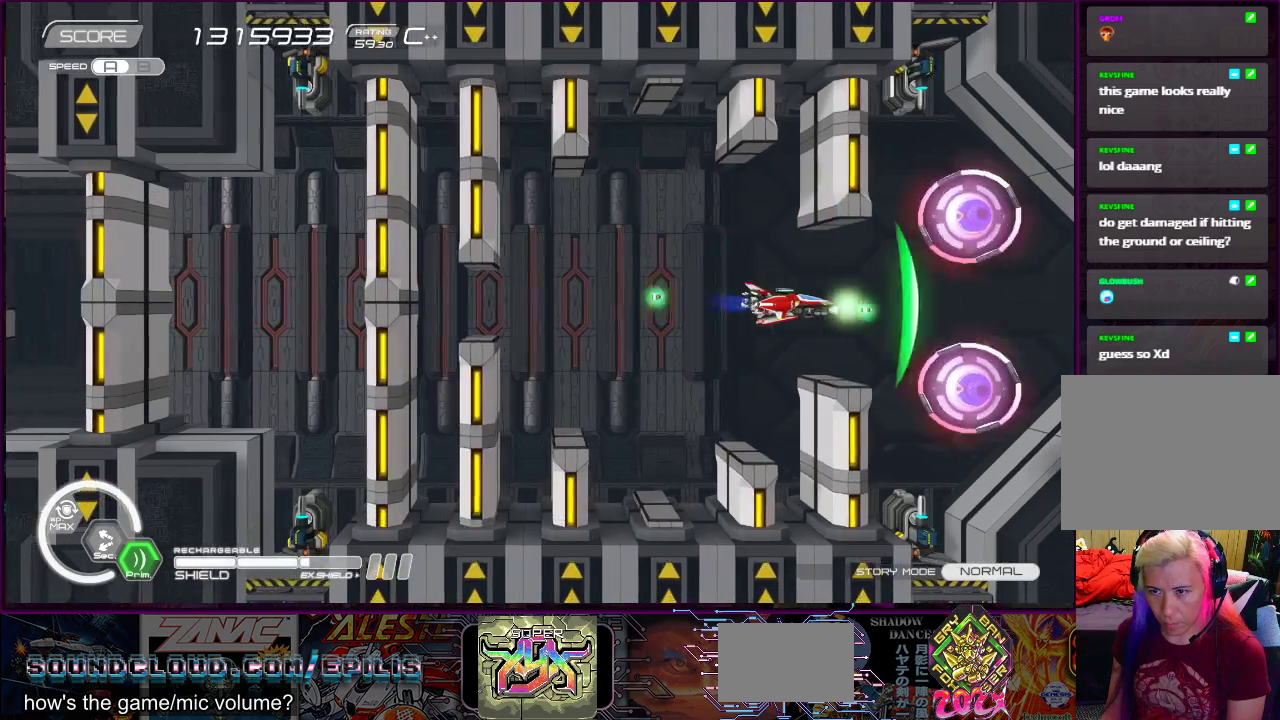
{"buttons": ["SQUARE", "DPAD_RIGHT"], "right_stick": "center", "events": [[133, "DPAD_DOWN", "down"], [167, "DPAD_RIGHT", "up"], [183, "DPAD_LEFT", "down"], [200, "DPAD_DOWN", "up"], [233, "DPAD_UP", "down"], [333, "DPAD_LEFT", "up"], [333, "DPAD_UP", "up"], [483, "DPAD_RIGHT", "down"]]}
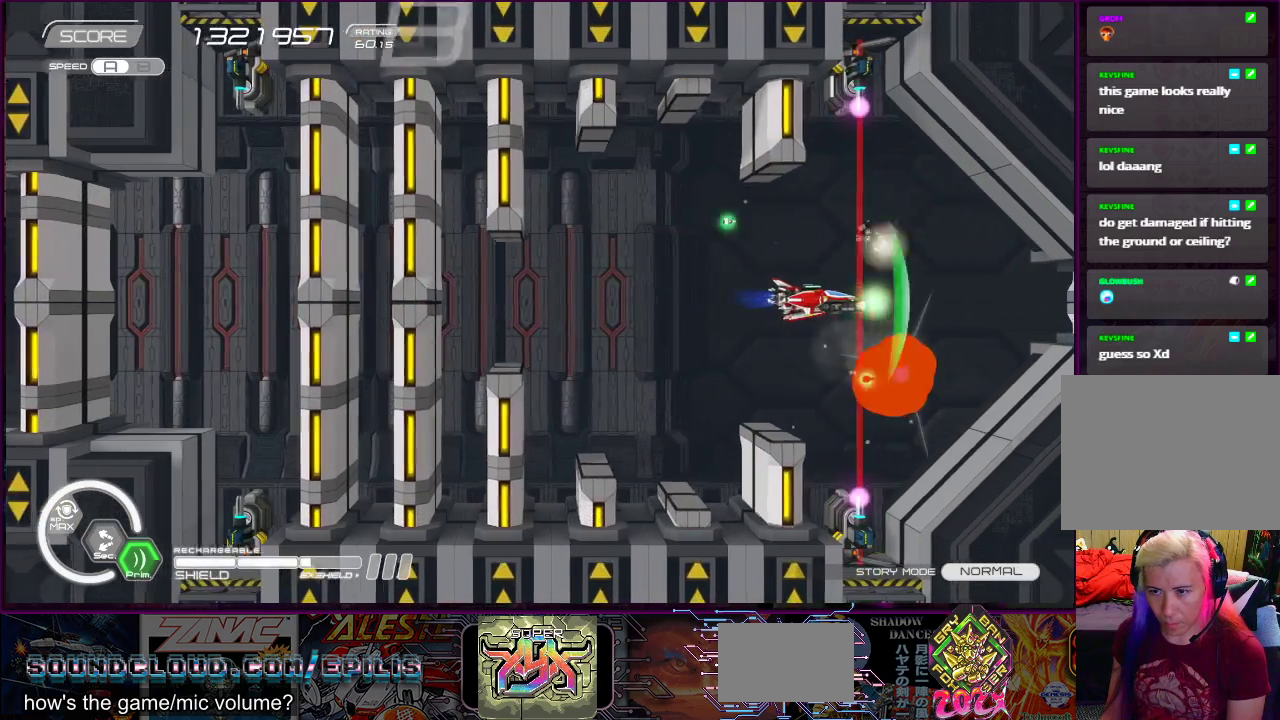
{"buttons": ["R2", "DPAD_LEFT"], "right_stick": "center", "events": [[100, "SQUARE", "up"], [183, "R2", "down"], [267, "DPAD_RIGHT", "up"], [450, "DPAD_LEFT", "down"]]}
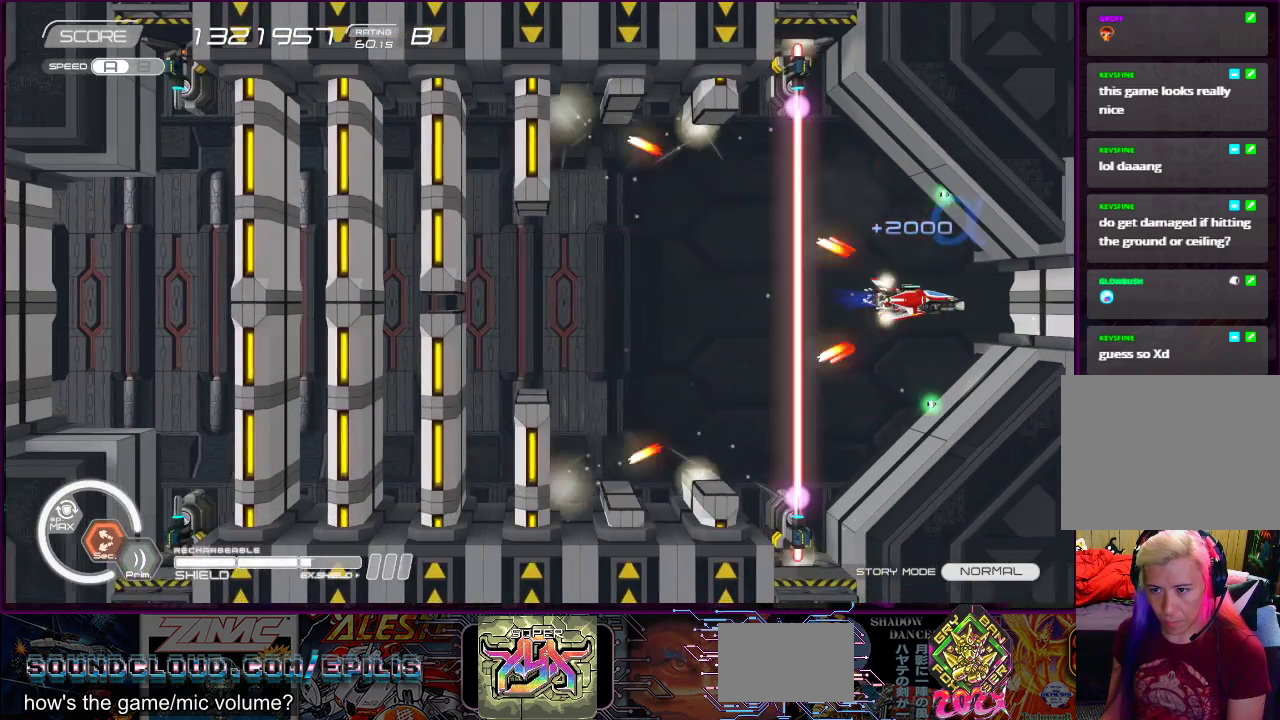
{"buttons": ["SQUARE"], "right_stick": "center", "events": [[50, "DPAD_LEFT", "up"], [267, "DPAD_LEFT", "down"], [367, "DPAD_LEFT", "up"], [417, "SQUARE", "down"], [433, "R2", "up"]]}
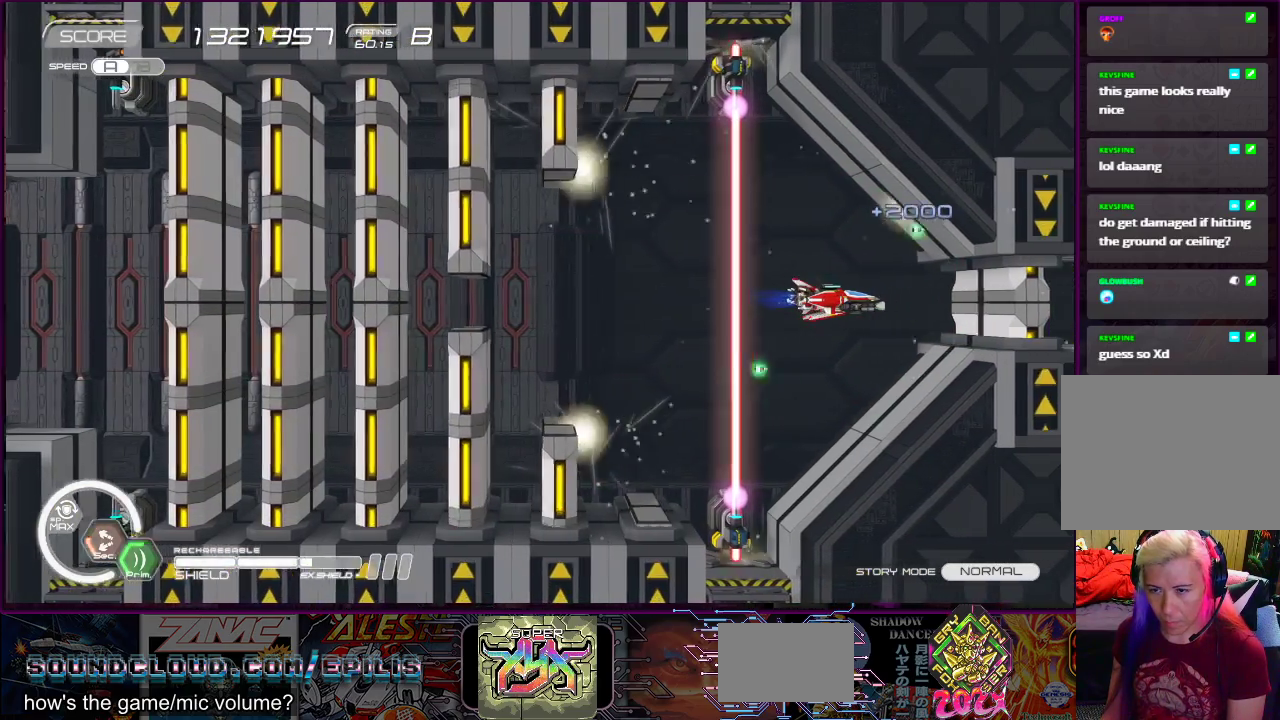
{"buttons": ["SQUARE", "DPAD_LEFT"], "right_stick": "center", "events": [[67, "DPAD_LEFT", "down"], [167, "DPAD_LEFT", "up"], [483, "DPAD_LEFT", "down"]]}
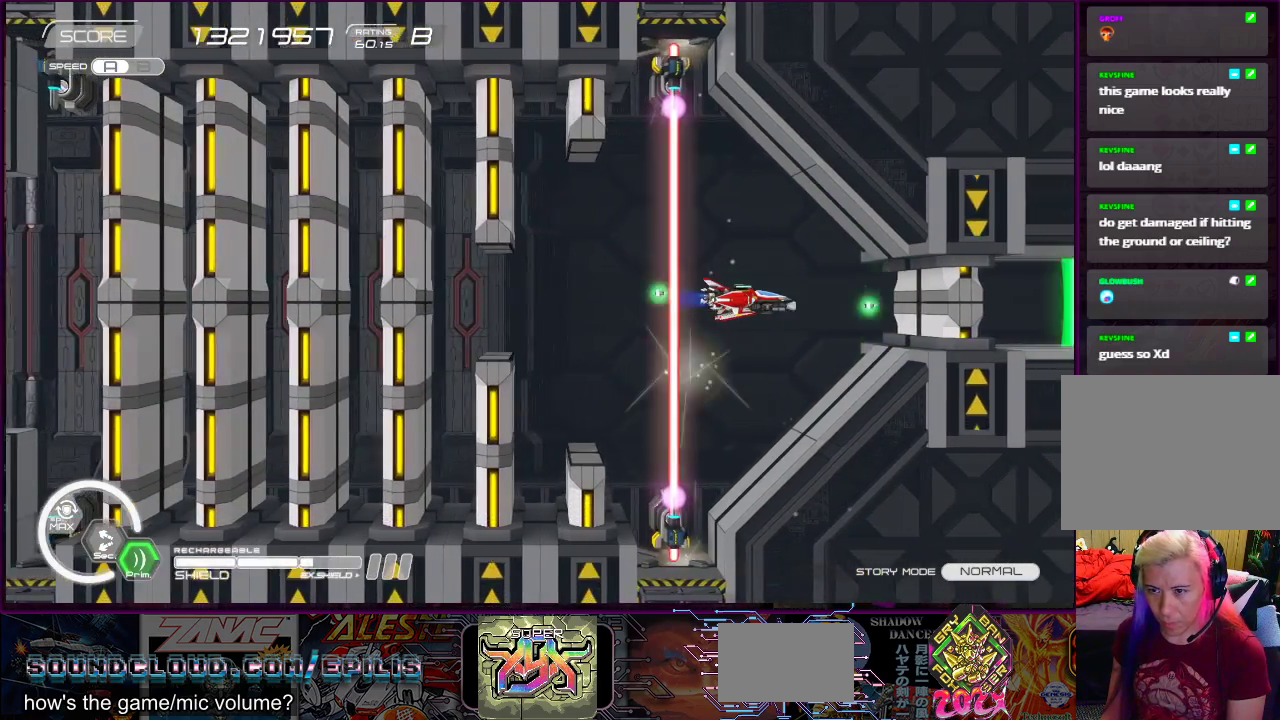
{"buttons": ["SQUARE", "DPAD_LEFT"], "right_stick": "center", "events": [[50, "DPAD_LEFT", "up"], [500, "DPAD_LEFT", "down"]]}
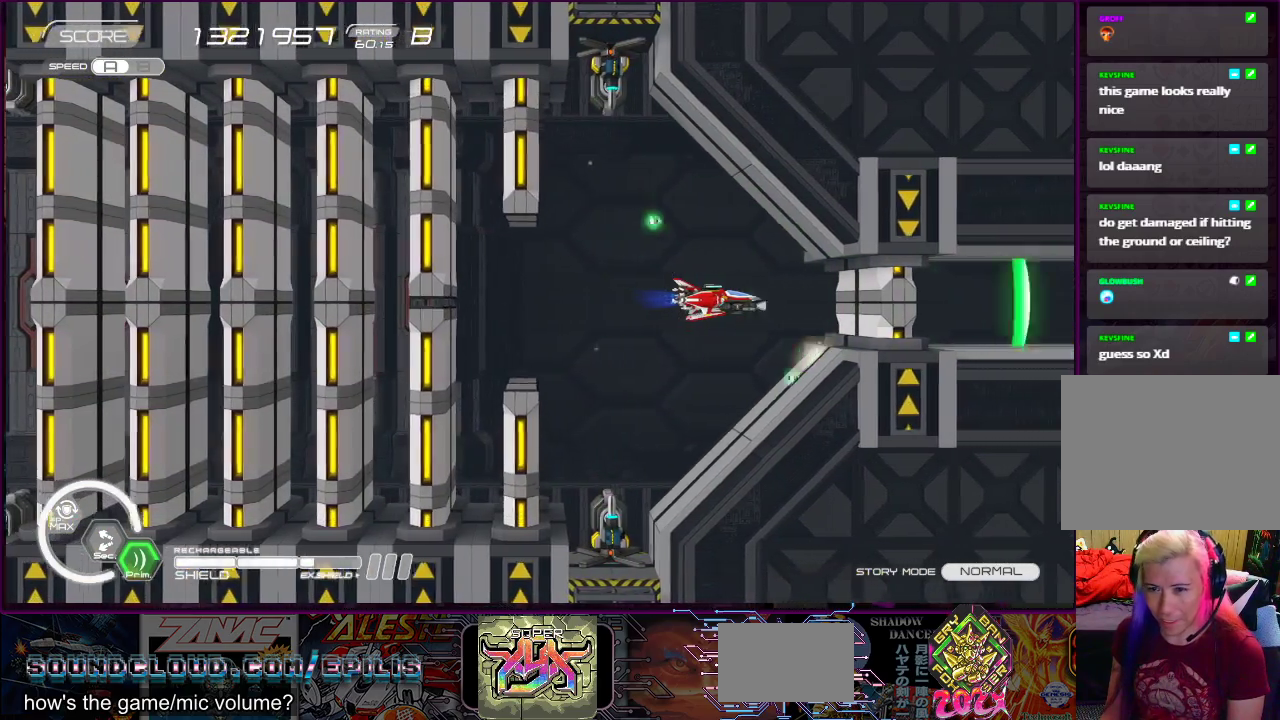
{"buttons": ["SQUARE"], "right_stick": "center", "events": [[83, "DPAD_LEFT", "up"]]}
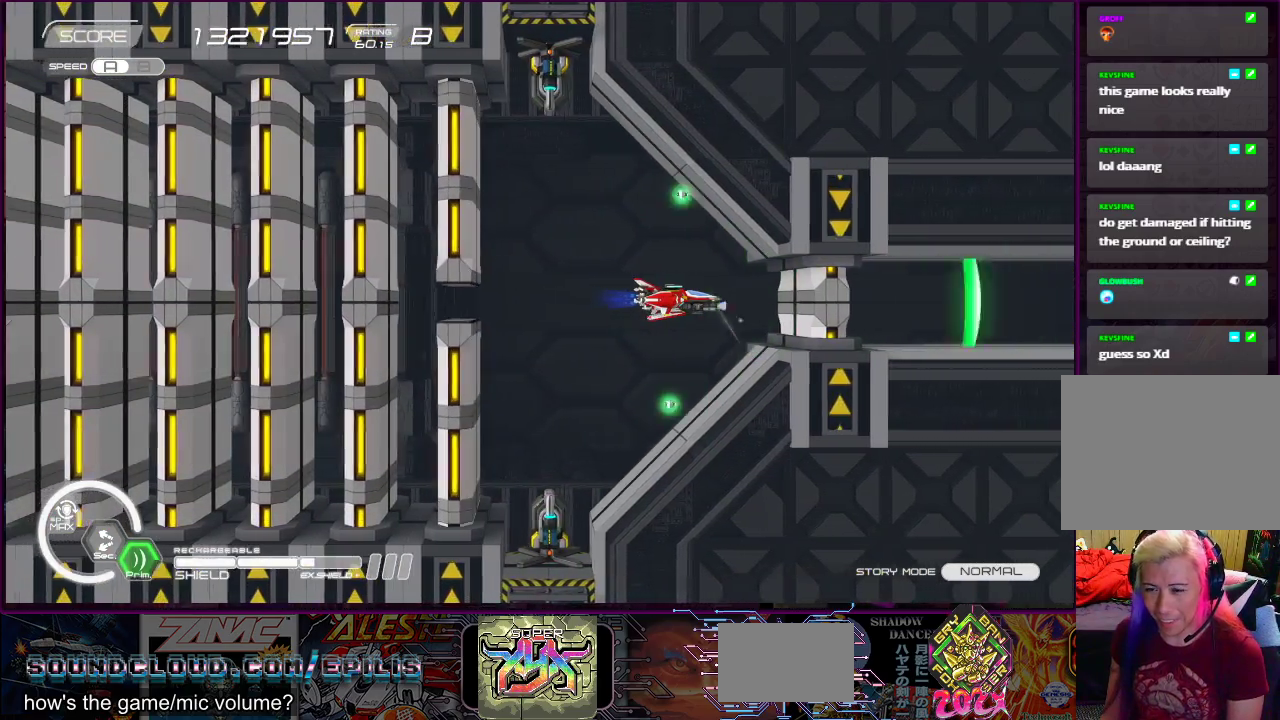
{"buttons": ["SQUARE"], "right_stick": "center", "events": [[133, "DPAD_LEFT", "down"], [217, "DPAD_LEFT", "up"]]}
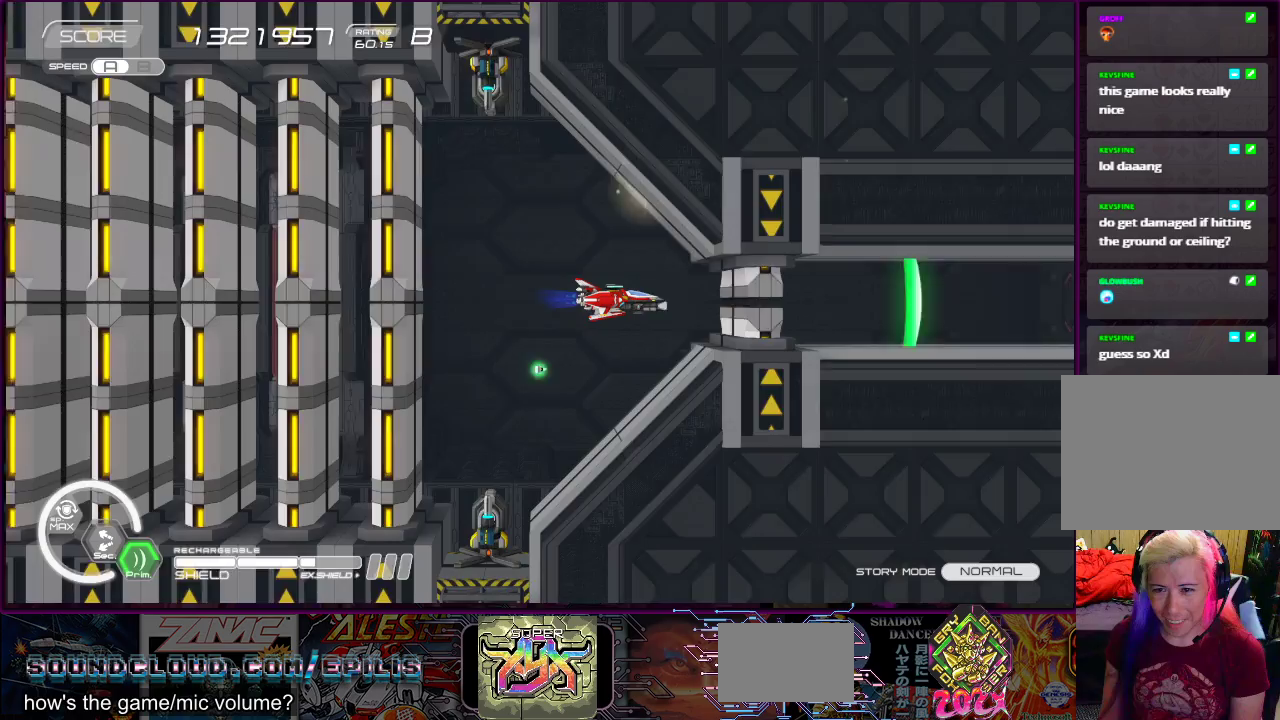
{"buttons": ["SQUARE"], "right_stick": "center", "events": []}
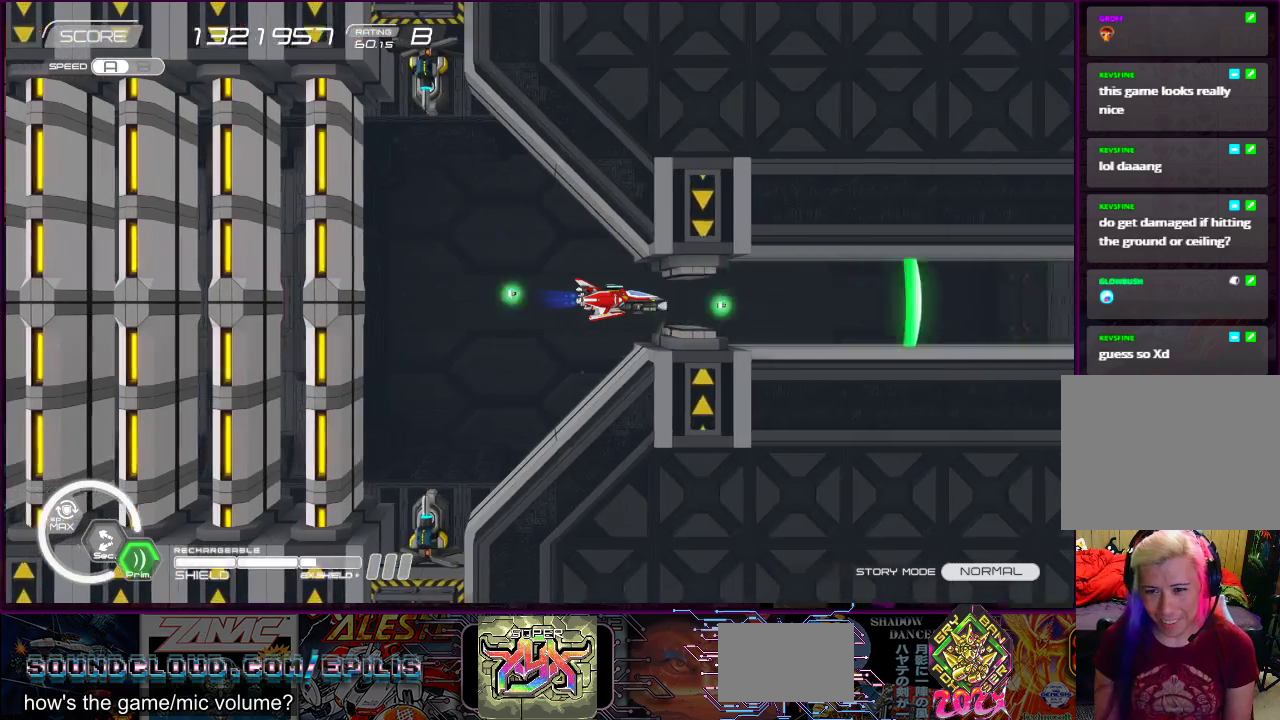
{"buttons": ["SQUARE"], "right_stick": "center", "events": [[50, "DPAD_RIGHT", "down"], [150, "DPAD_RIGHT", "up"]]}
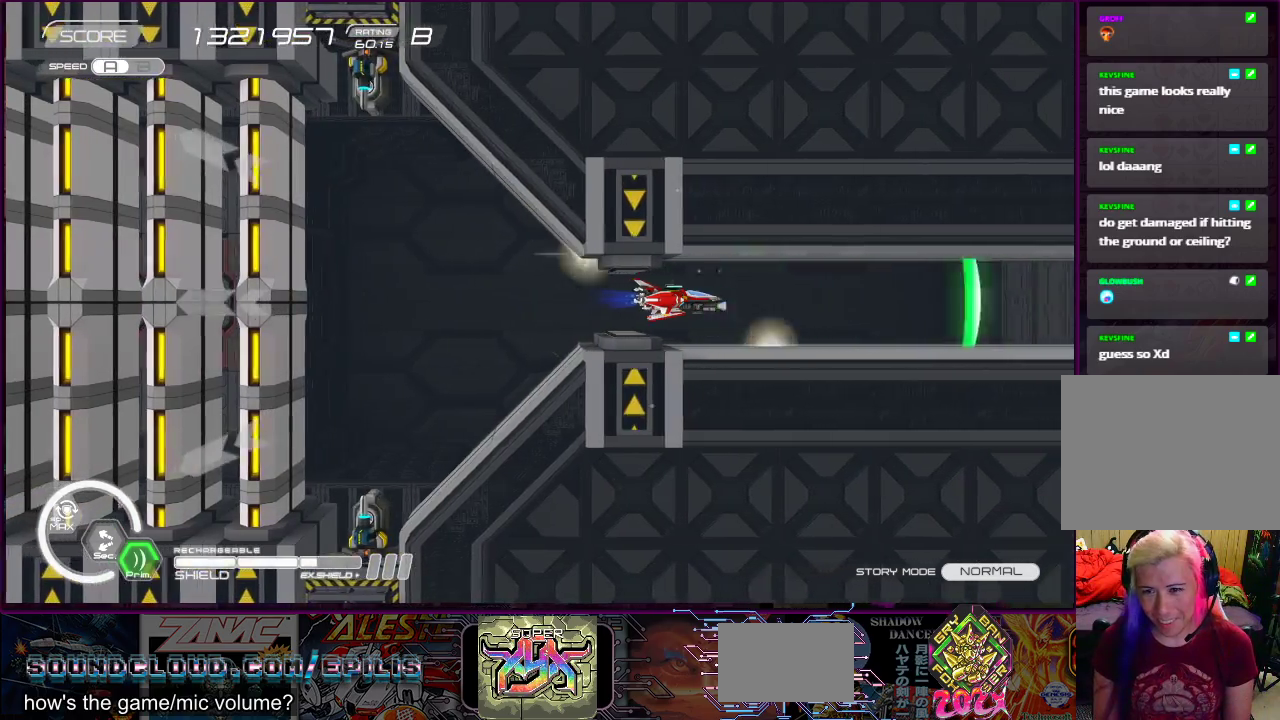
{"buttons": ["SQUARE", "R2"], "right_stick": "center", "events": [[50, "R2", "down"]]}